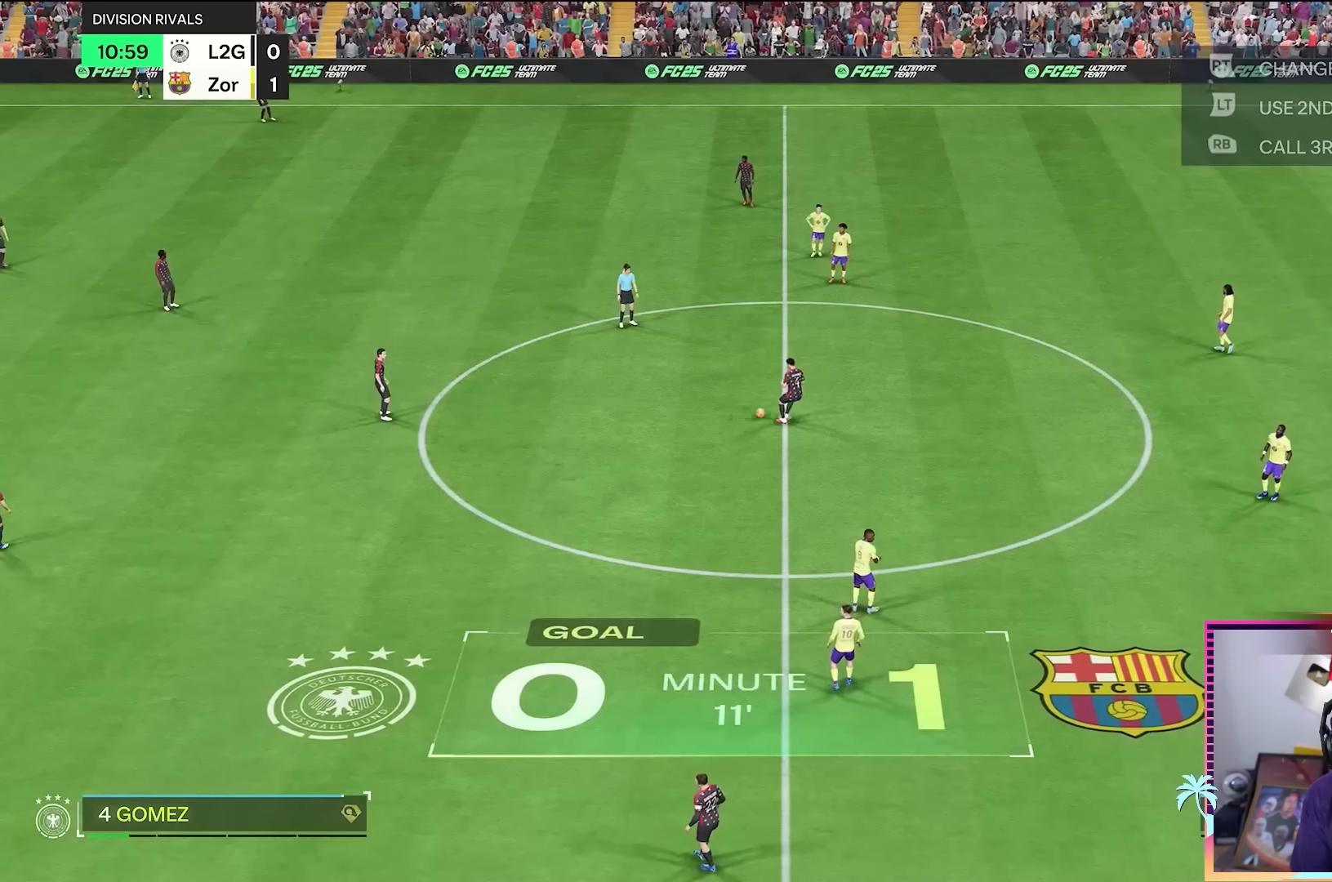
Gameplay with a controller (Xbox layout); each line is a JSON object with the inputs held at the frame after it. "events" lists button and stick changes between this image and that frame as [ms after this image, input, new state], when the widget could be followed in between. Not read: L3 R3.
{"buttons": [], "left_stick": "right", "right_stick": "center", "events": []}
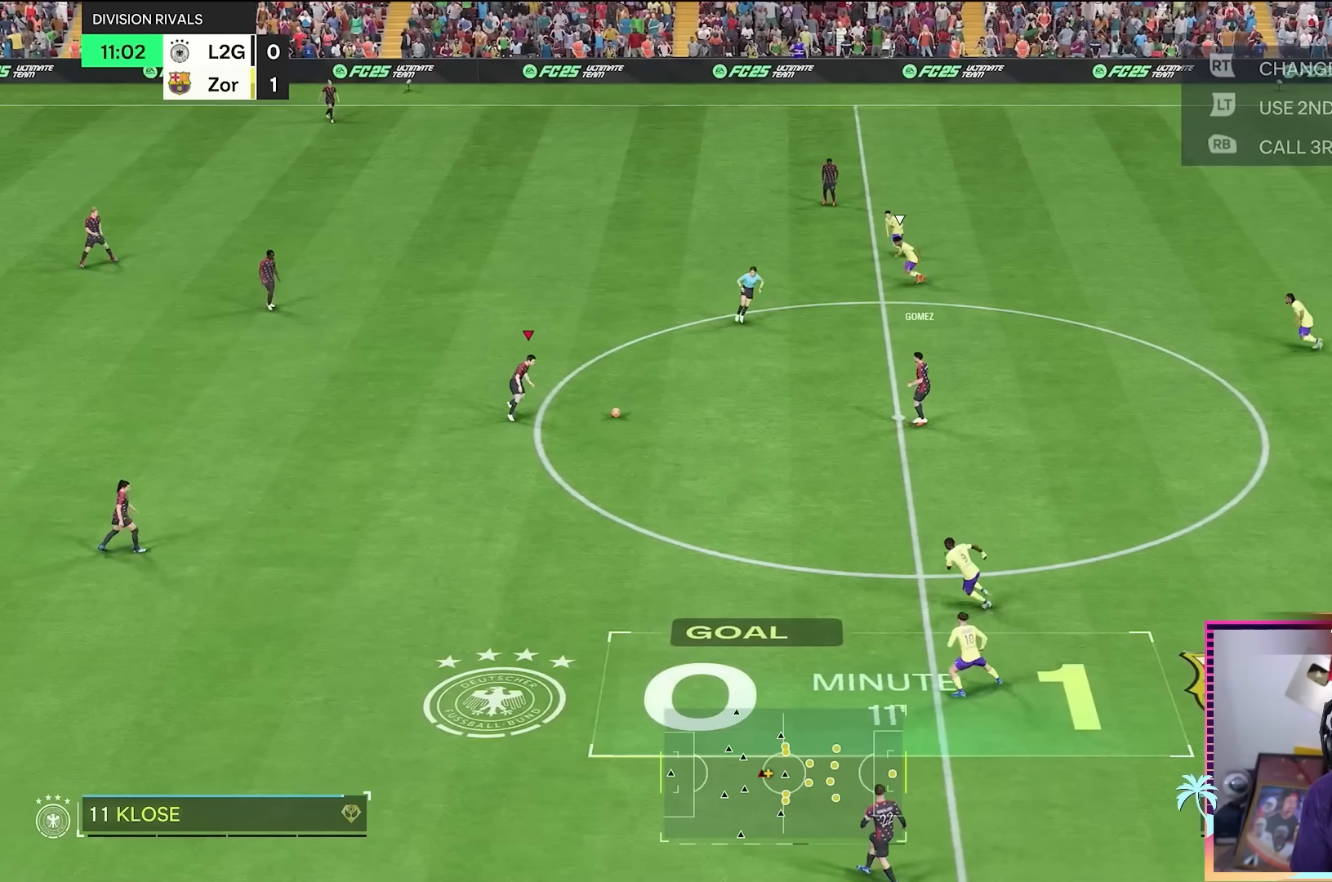
{"buttons": [], "left_stick": "right", "right_stick": "center", "events": [[283, "R1", "down"], [317, "A", "down"], [417, "A", "up"], [417, "R1", "up"]]}
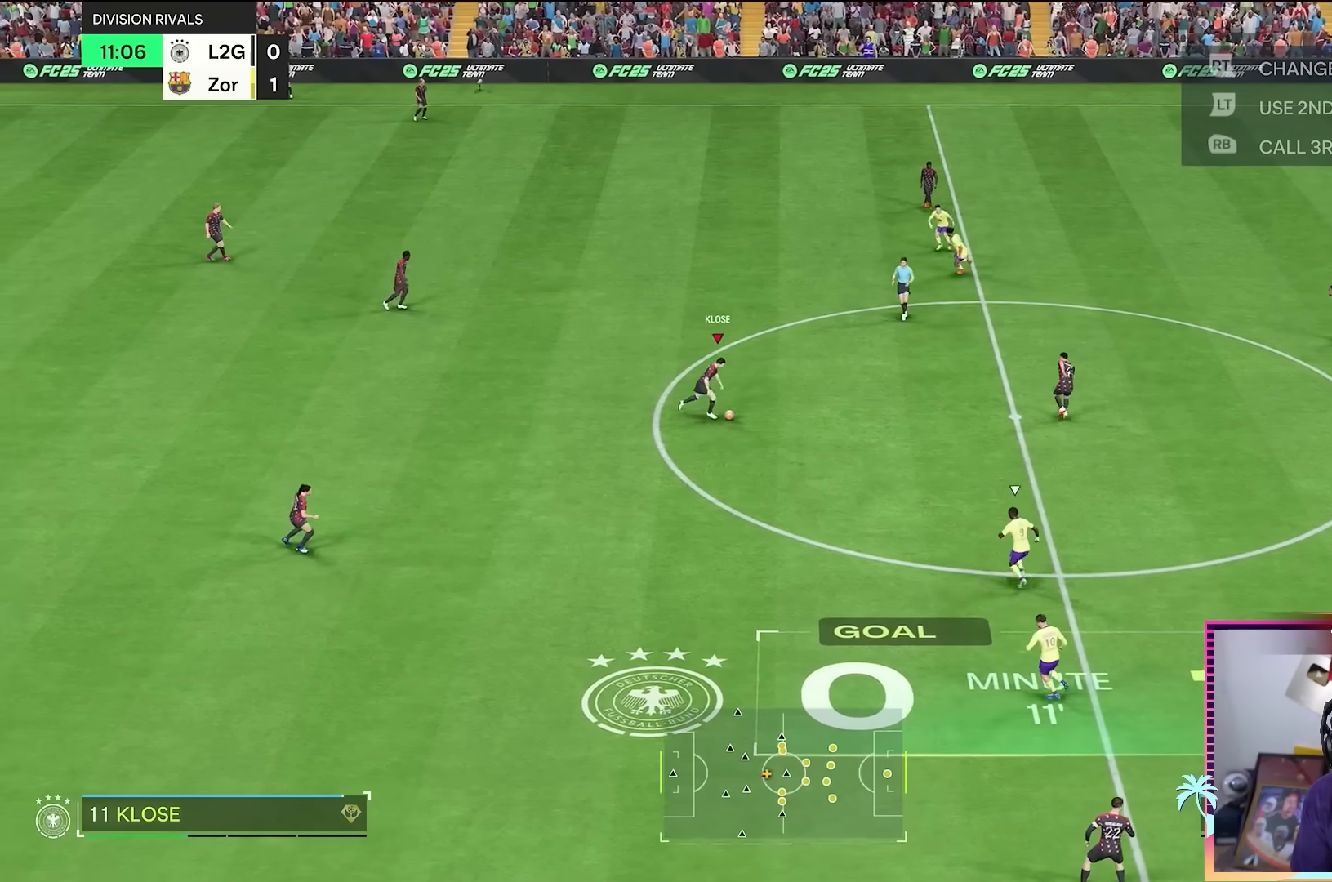
{"buttons": [], "left_stick": "down-right", "right_stick": "center", "events": [[317, "left_stick", "down"], [467, "left_stick", "down-right"]]}
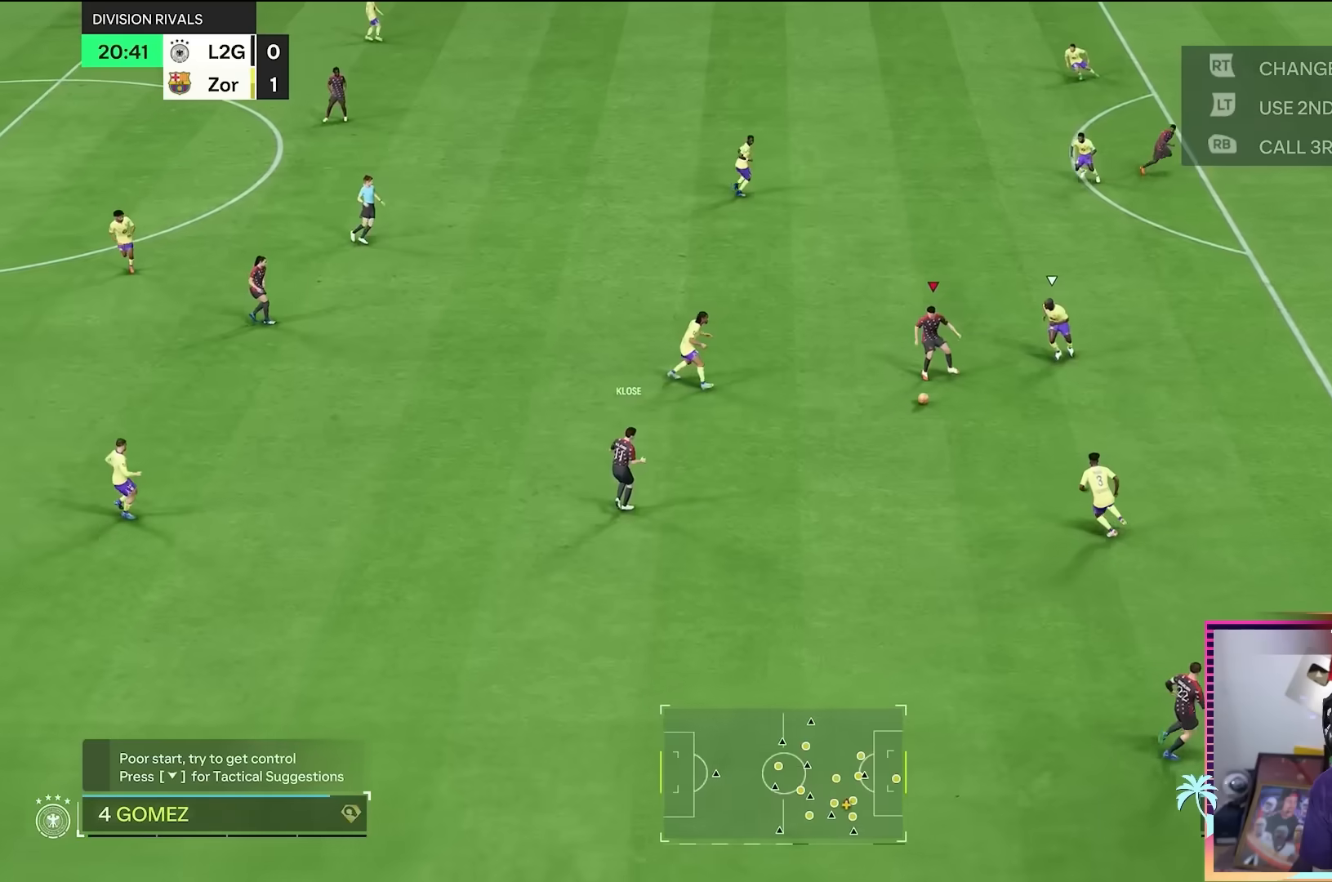
{"buttons": ["R2"], "left_stick": "right", "right_stick": "center", "events": [[216, "R2", "down"], [266, "left_stick", "right"]]}
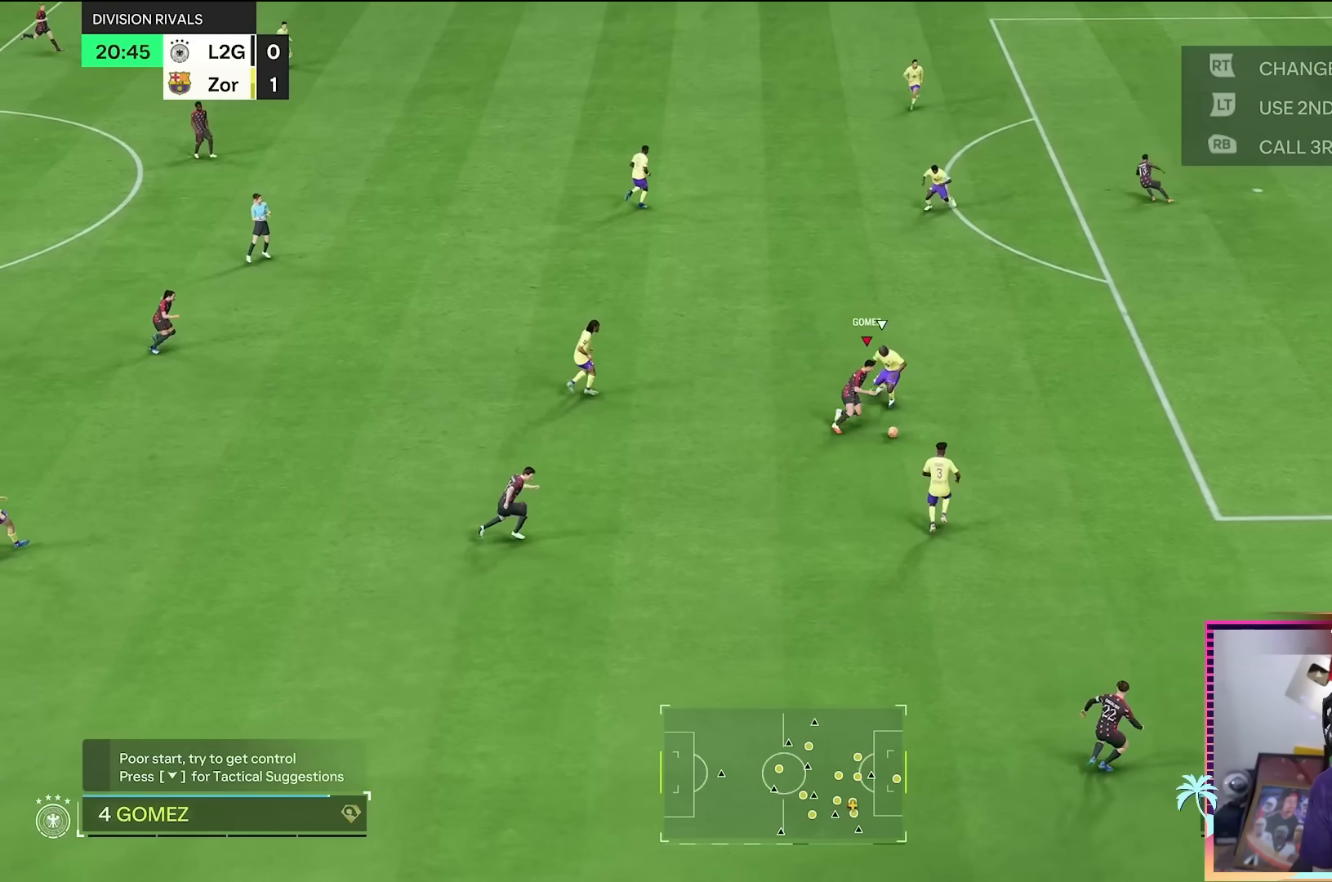
{"buttons": ["R2"], "left_stick": "right", "right_stick": "center", "events": []}
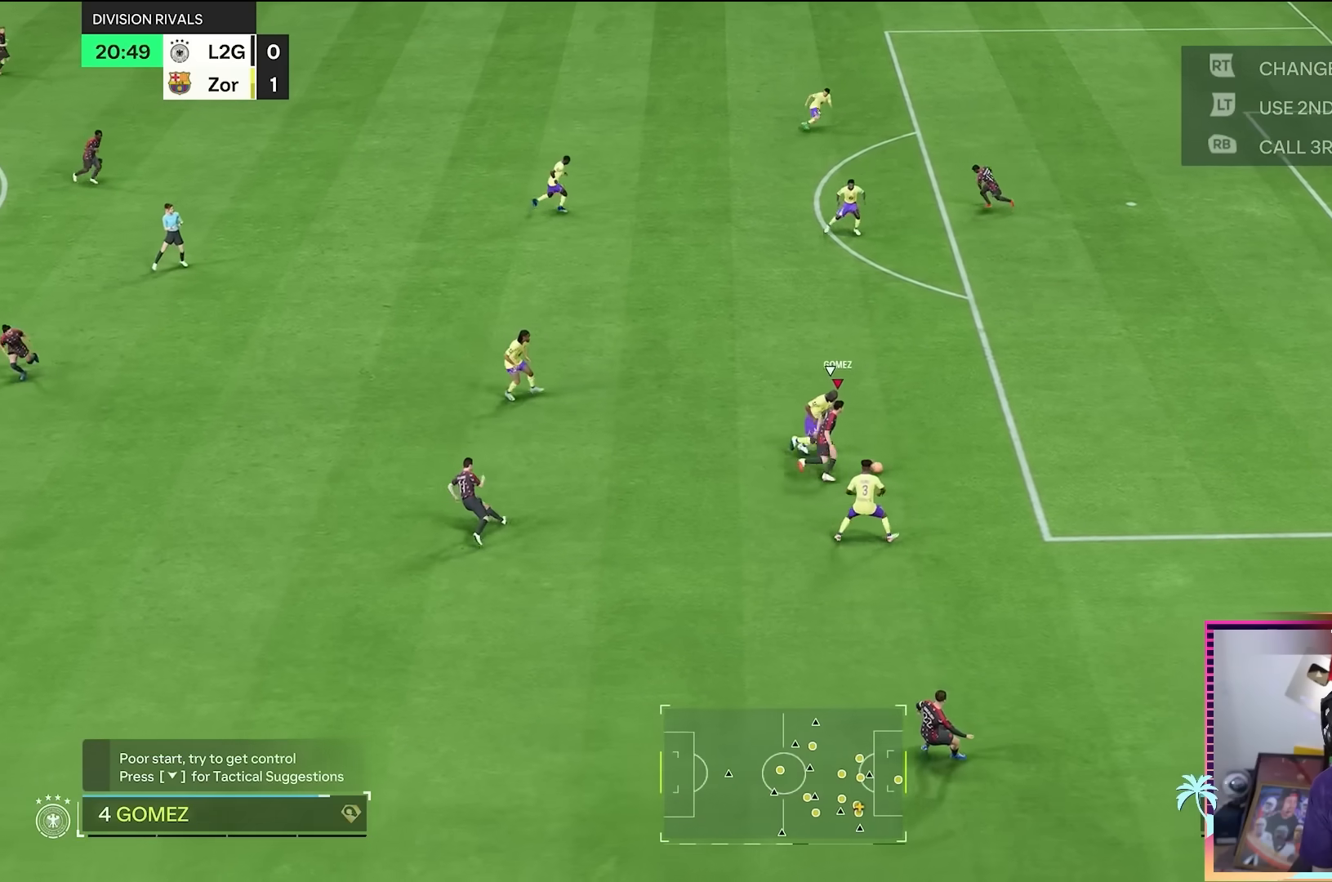
{"buttons": [], "left_stick": "up-right", "right_stick": "center", "events": [[16, "left_stick", "up-right"], [467, "R2", "up"]]}
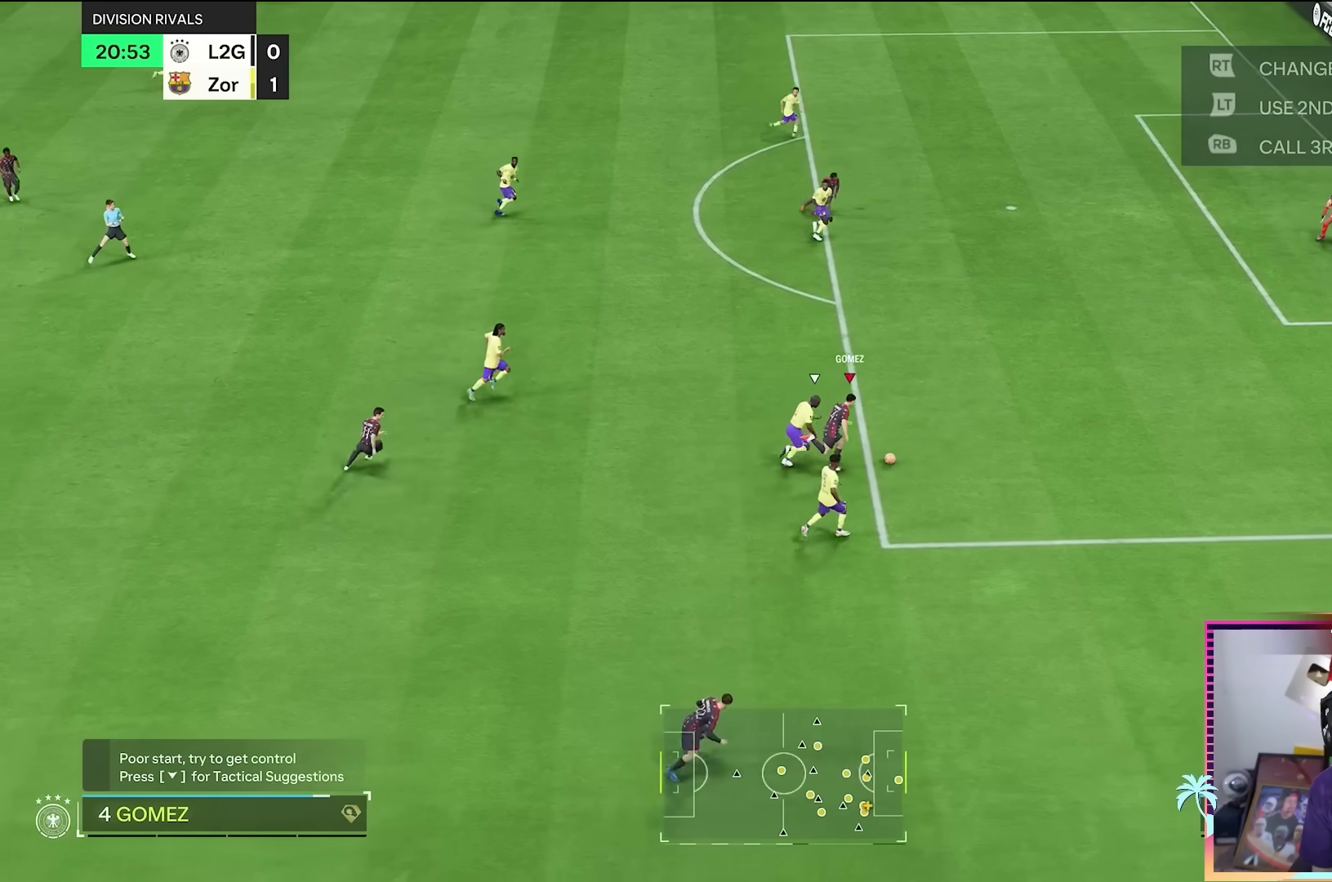
{"buttons": ["R2"], "left_stick": "up-right", "right_stick": "center", "events": [[100, "R2", "down"]]}
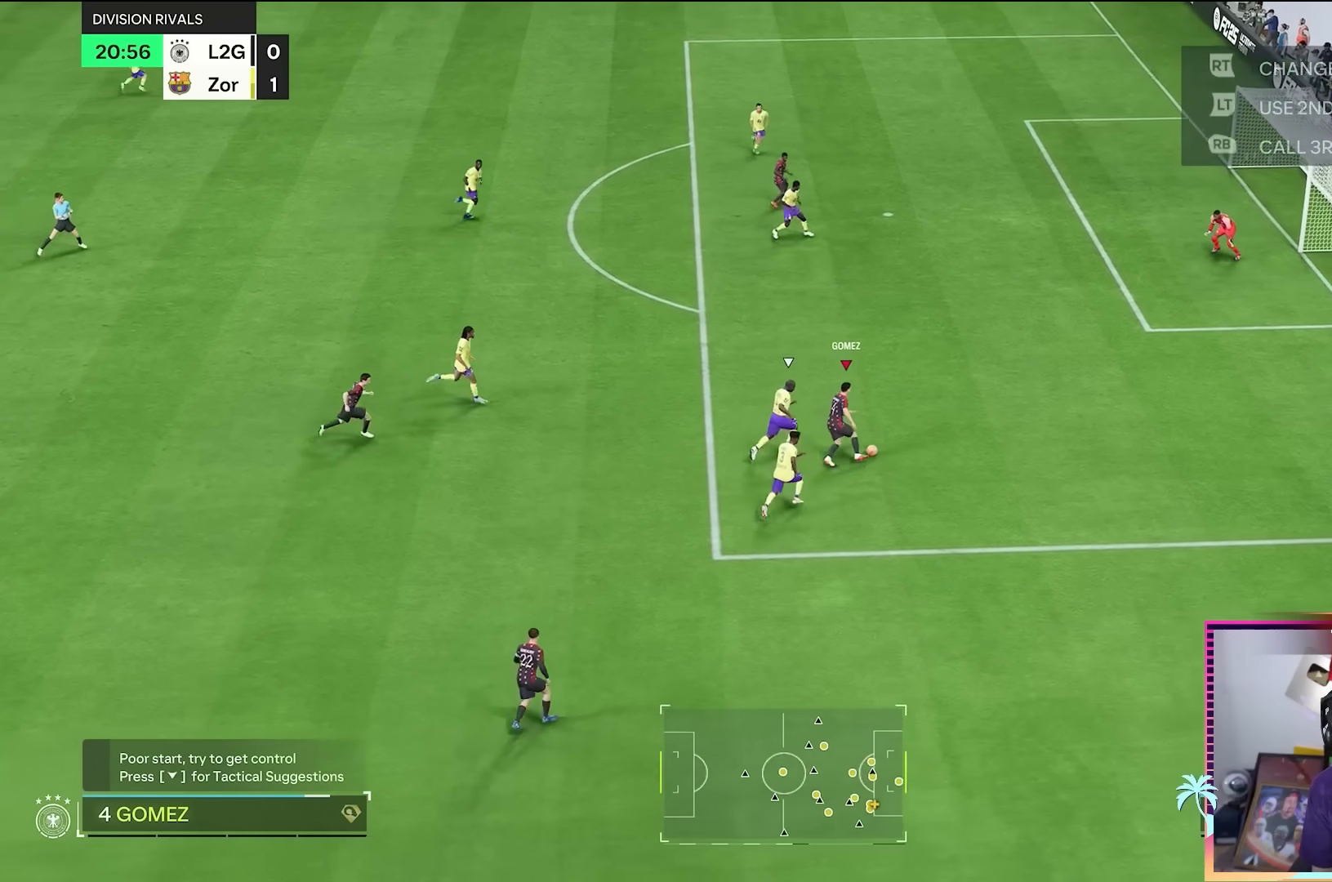
{"buttons": [], "left_stick": "up-right", "right_stick": "center", "events": [[467, "R2", "up"]]}
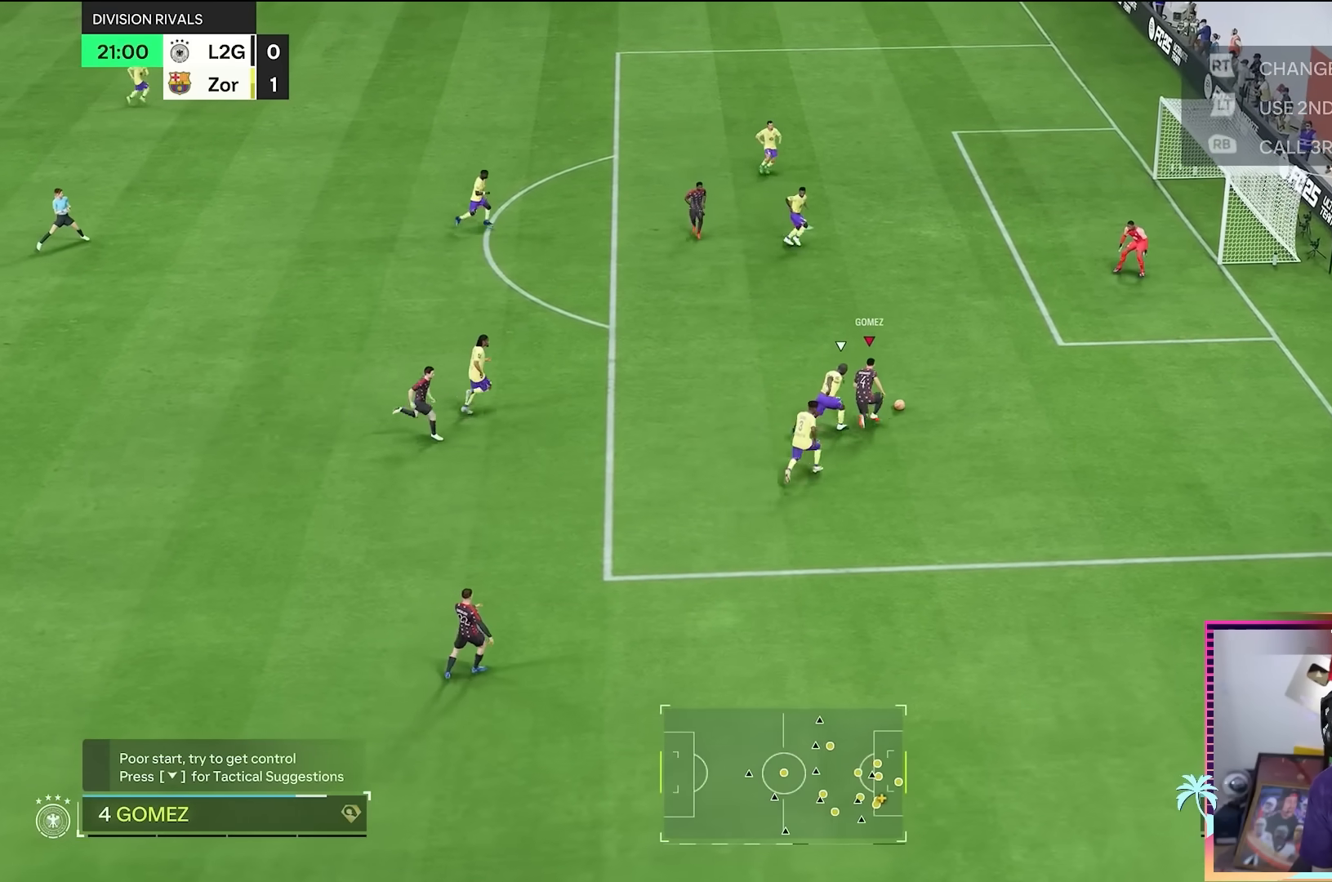
{"buttons": [], "left_stick": "up-right", "right_stick": "center", "events": []}
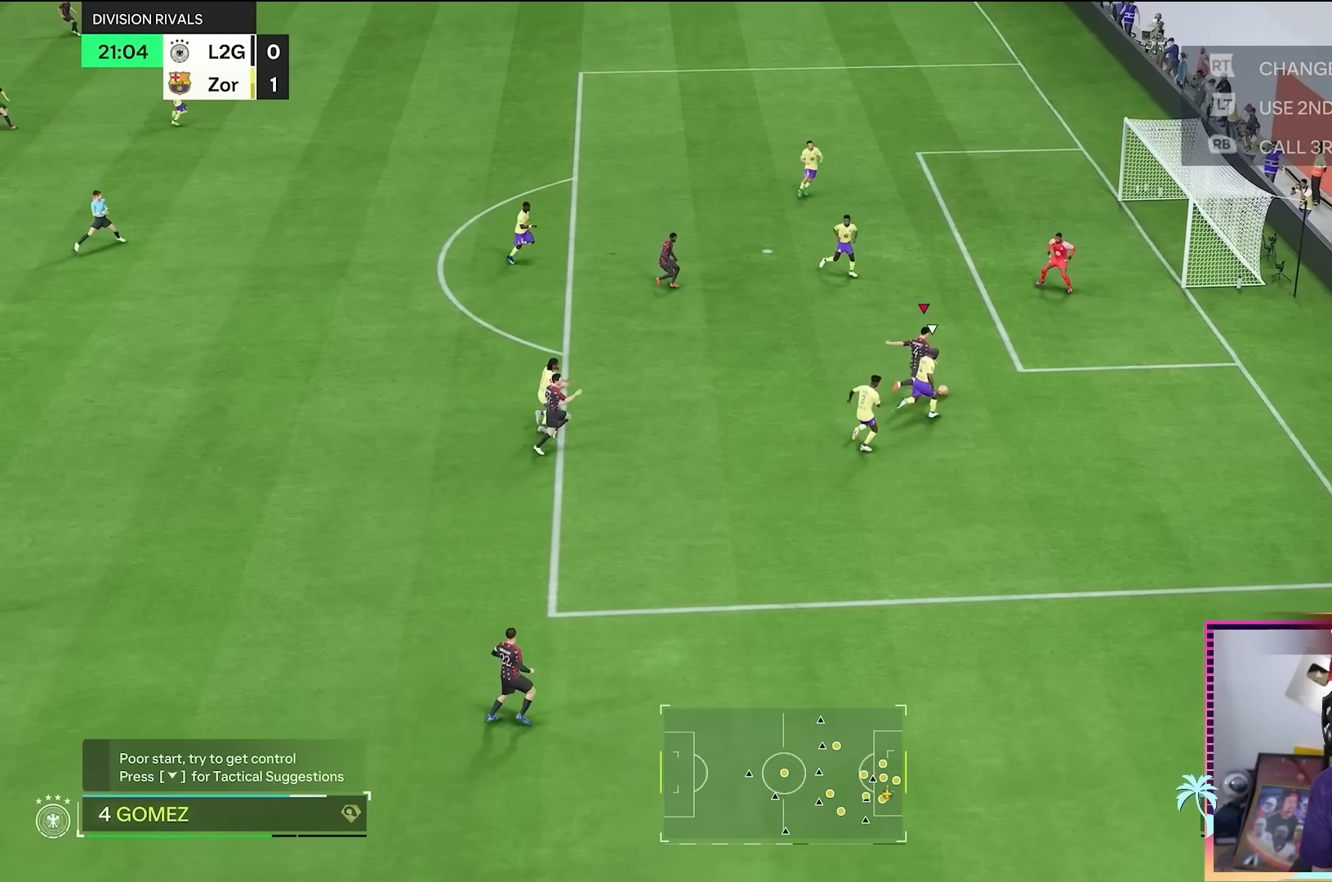
{"buttons": [], "left_stick": "up-right", "right_stick": "center", "events": []}
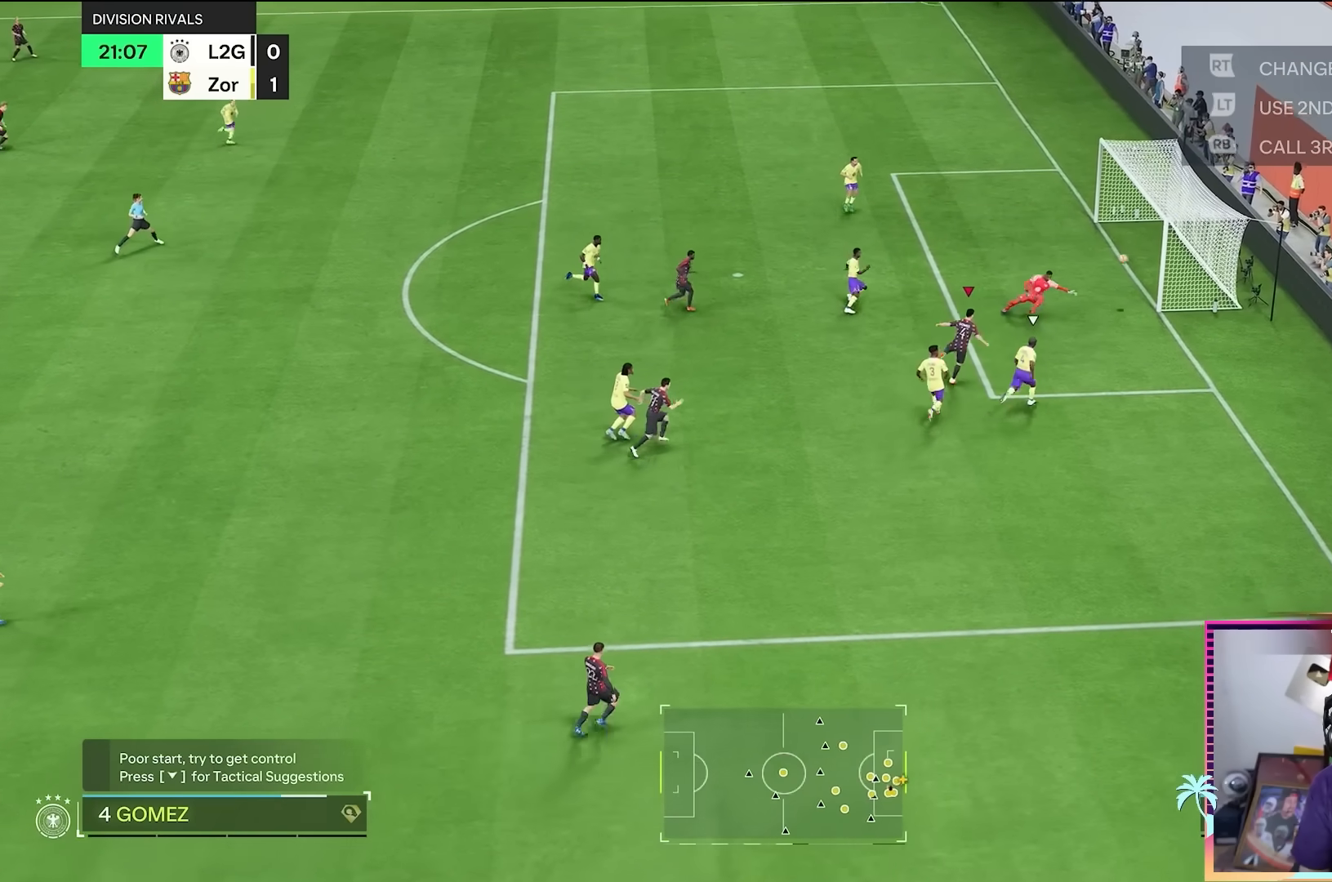
{"buttons": [], "left_stick": "down", "right_stick": "center", "events": [[300, "left_stick", "down"]]}